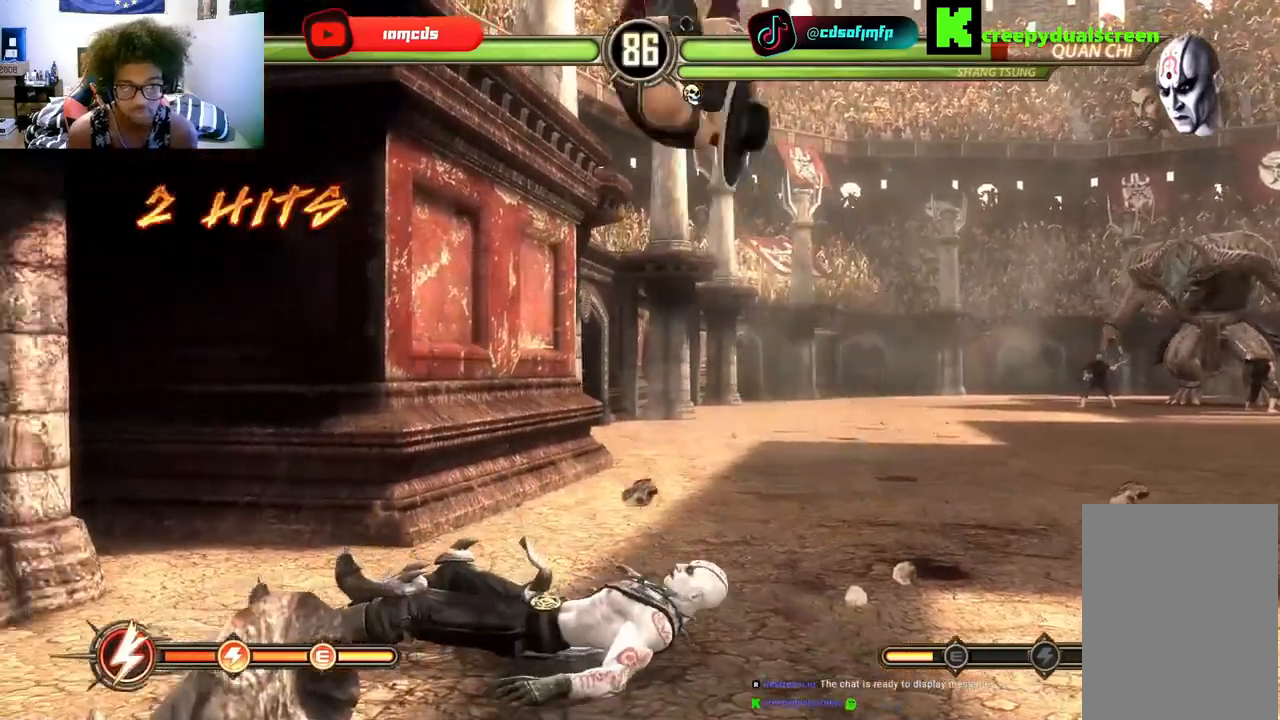
Gameplay with a controller (Xbox layout); each line is a JSON object with the inputs held at the frame after it. "events" lists button and stick changes between this image and that frame as [ms after this image, input, new state], when the widget could be followed in between. Not read: A DPAD_RIGHT L3 R3 X.
{"buttons": [], "left_stick": "center", "right_stick": "center", "events": [[33, "DPAD_UP", "up"], [100, "DPAD_LEFT", "up"]]}
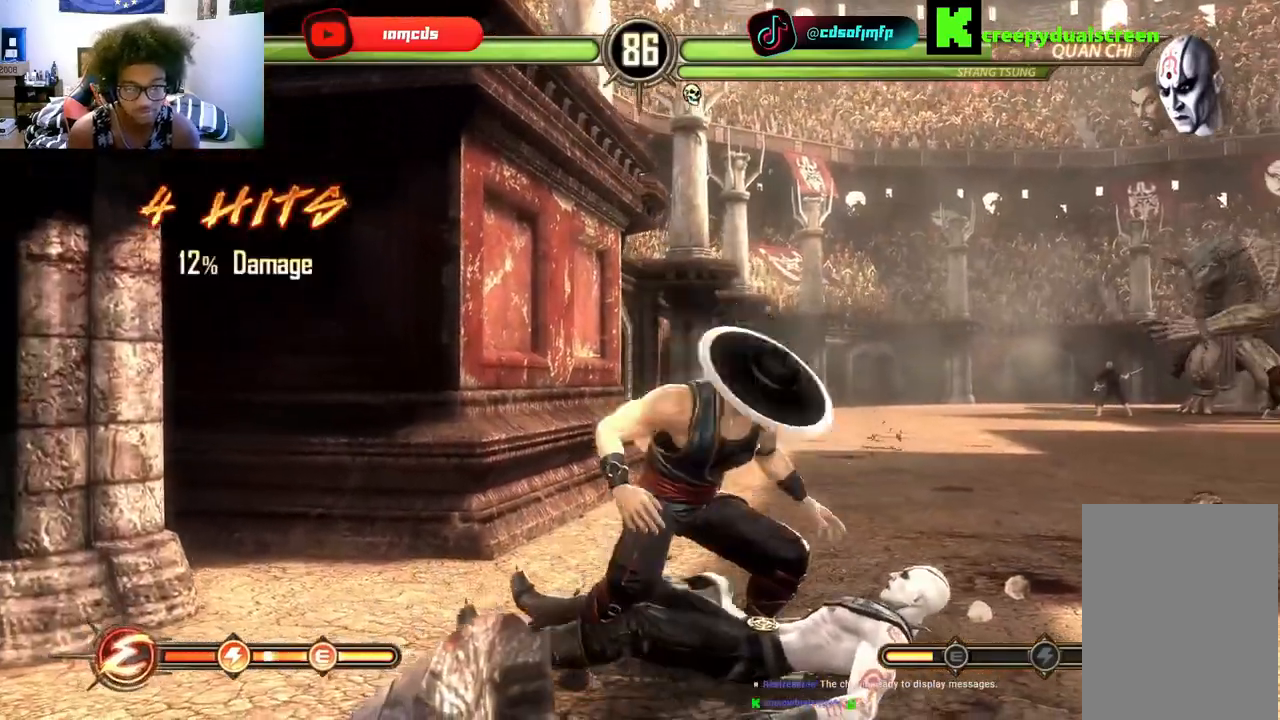
{"buttons": ["DPAD_DOWN"], "left_stick": "center", "right_stick": "center", "events": [[200, "DPAD_LEFT", "down"], [267, "DPAD_DOWN", "down"], [267, "DPAD_LEFT", "up"], [300, "DPAD_DOWN", "up"], [300, "Y", "down"], [400, "DPAD_UP", "down"], [400, "Y", "up"], [433, "DPAD_LEFT", "down"], [433, "DPAD_UP", "up"], [500, "DPAD_DOWN", "down"], [500, "DPAD_LEFT", "up"]]}
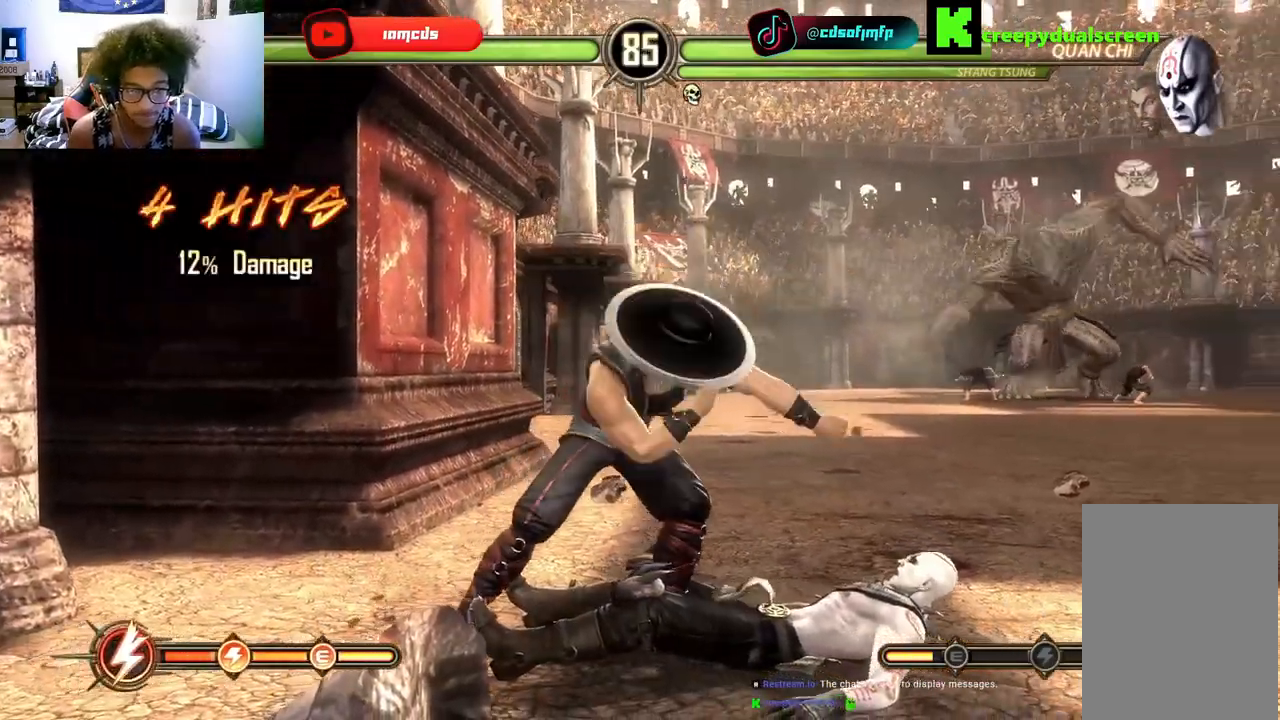
{"buttons": ["R2"], "left_stick": "center", "right_stick": "center", "events": [[100, "DPAD_DOWN", "up"], [500, "R2", "down"]]}
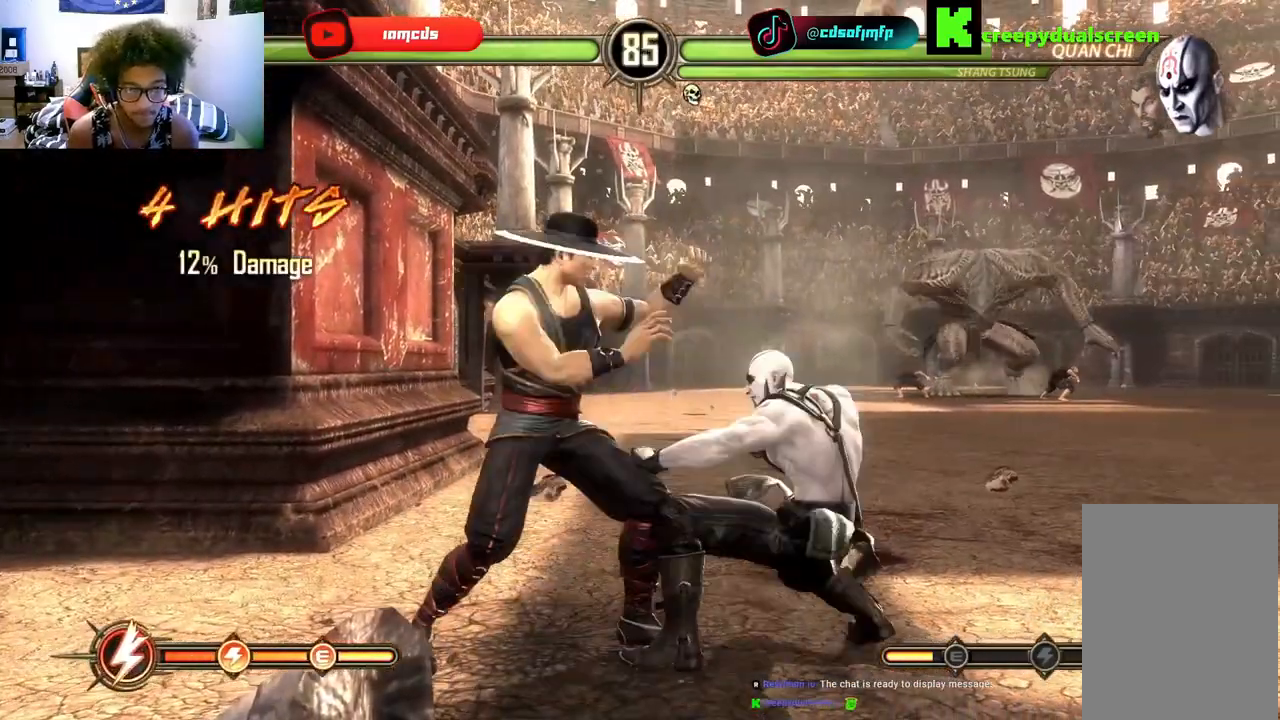
{"buttons": [], "left_stick": "center", "right_stick": "center", "events": [[133, "Y", "down"], [267, "Y", "up"], [300, "R2", "up"], [333, "Y", "down"], [433, "Y", "up"]]}
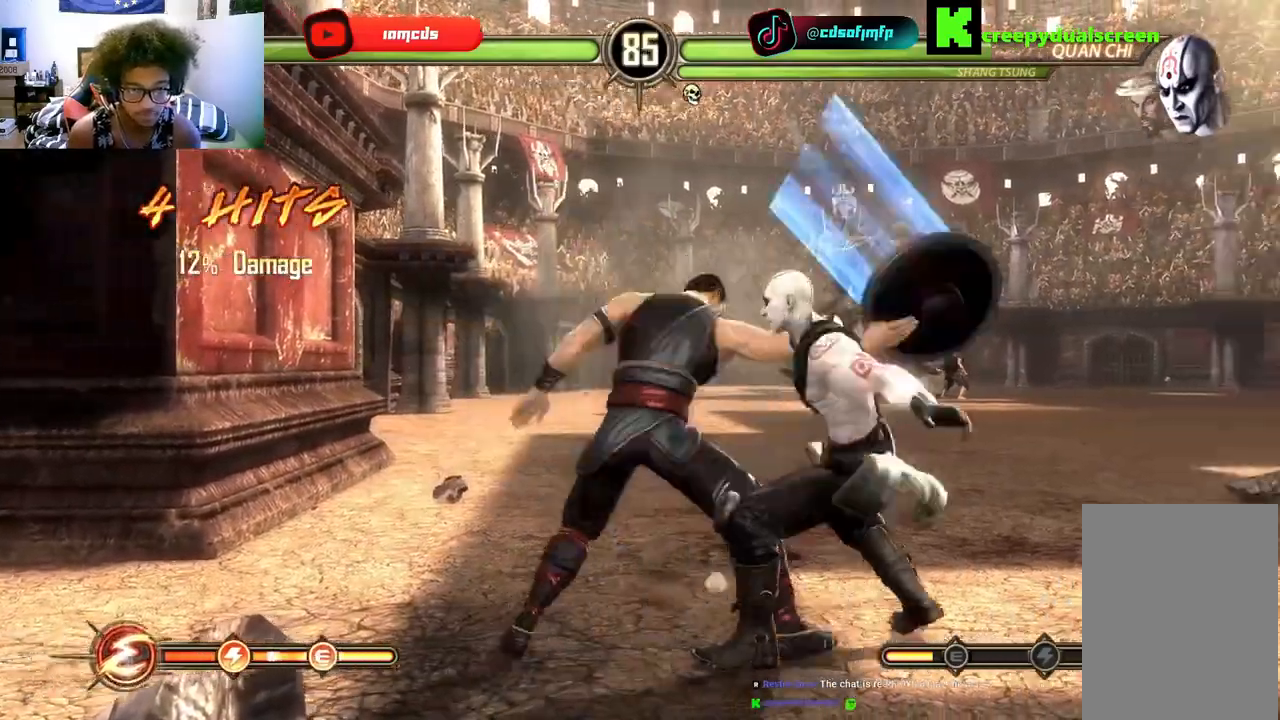
{"buttons": [], "left_stick": "center", "right_stick": "center", "events": [[33, "DPAD_LEFT", "down"], [33, "Y", "down"], [100, "Y", "up"], [133, "Y", "down"], [167, "DPAD_DOWN", "down"], [167, "DPAD_LEFT", "up"], [233, "DPAD_DOWN", "up"], [233, "Y", "up"], [333, "START", "down"], [467, "START", "up"]]}
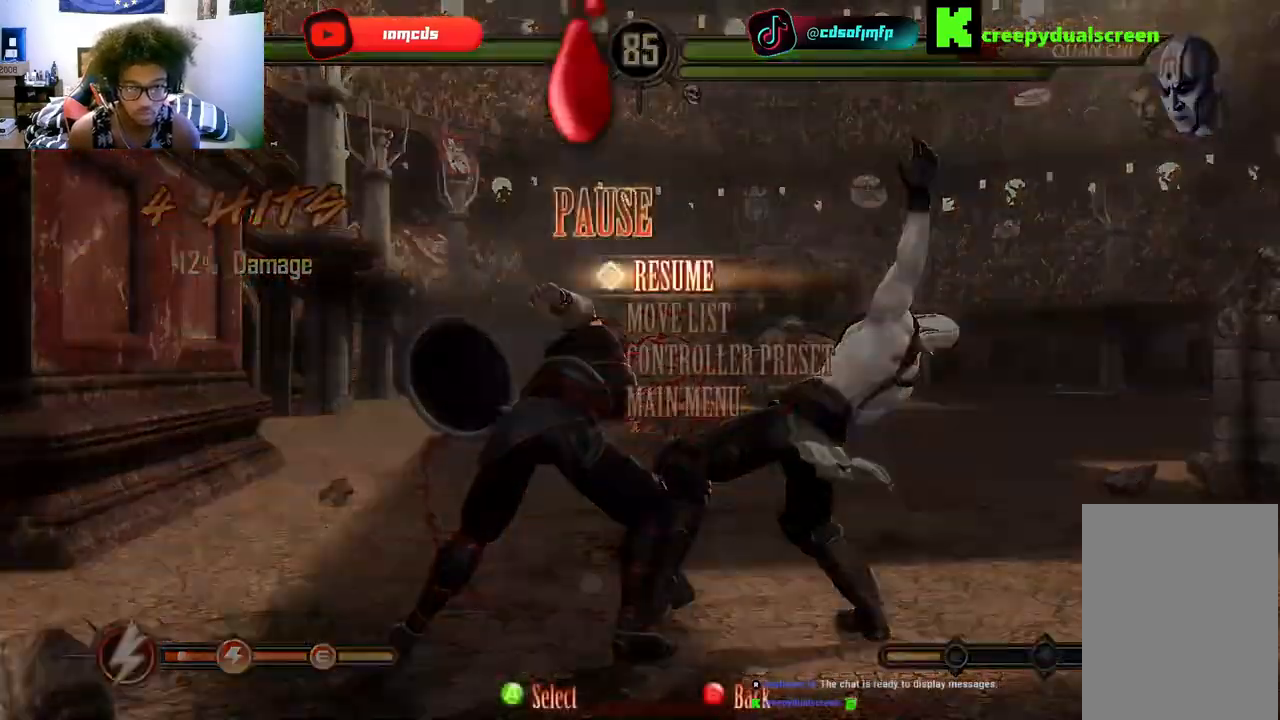
{"buttons": [], "left_stick": "center", "right_stick": "center", "events": []}
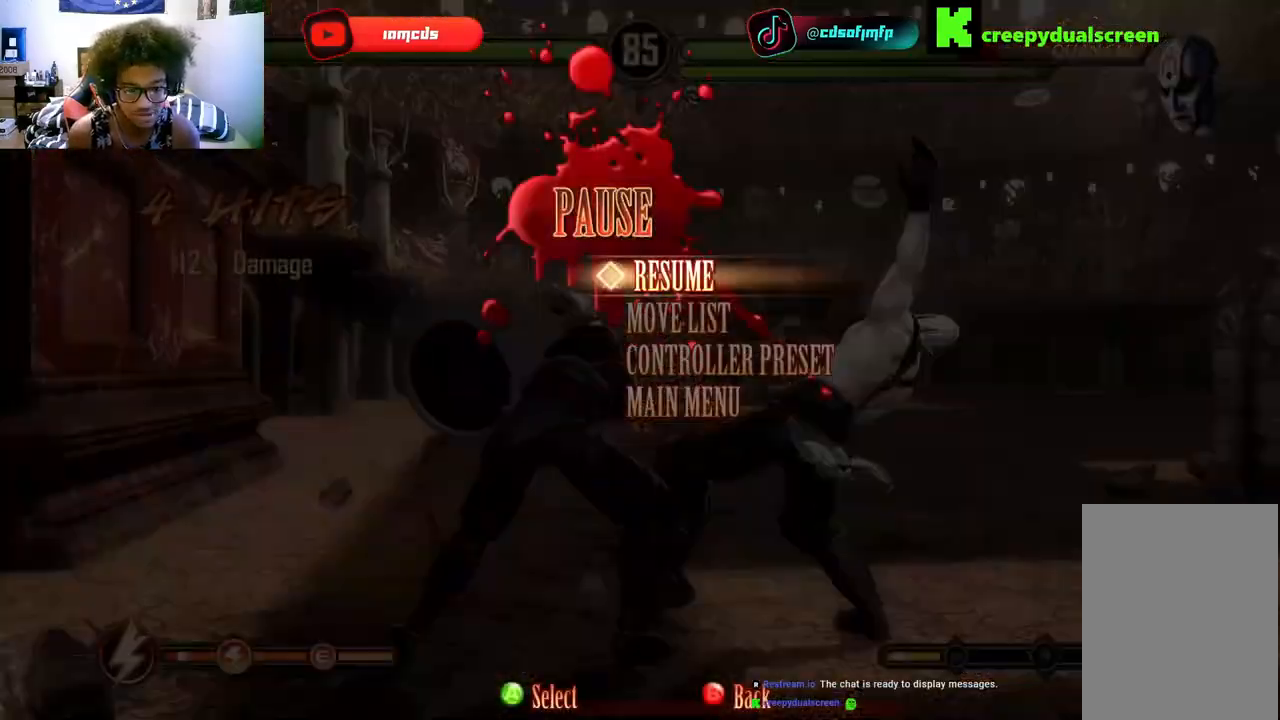
{"buttons": [], "left_stick": "center", "right_stick": "center", "events": []}
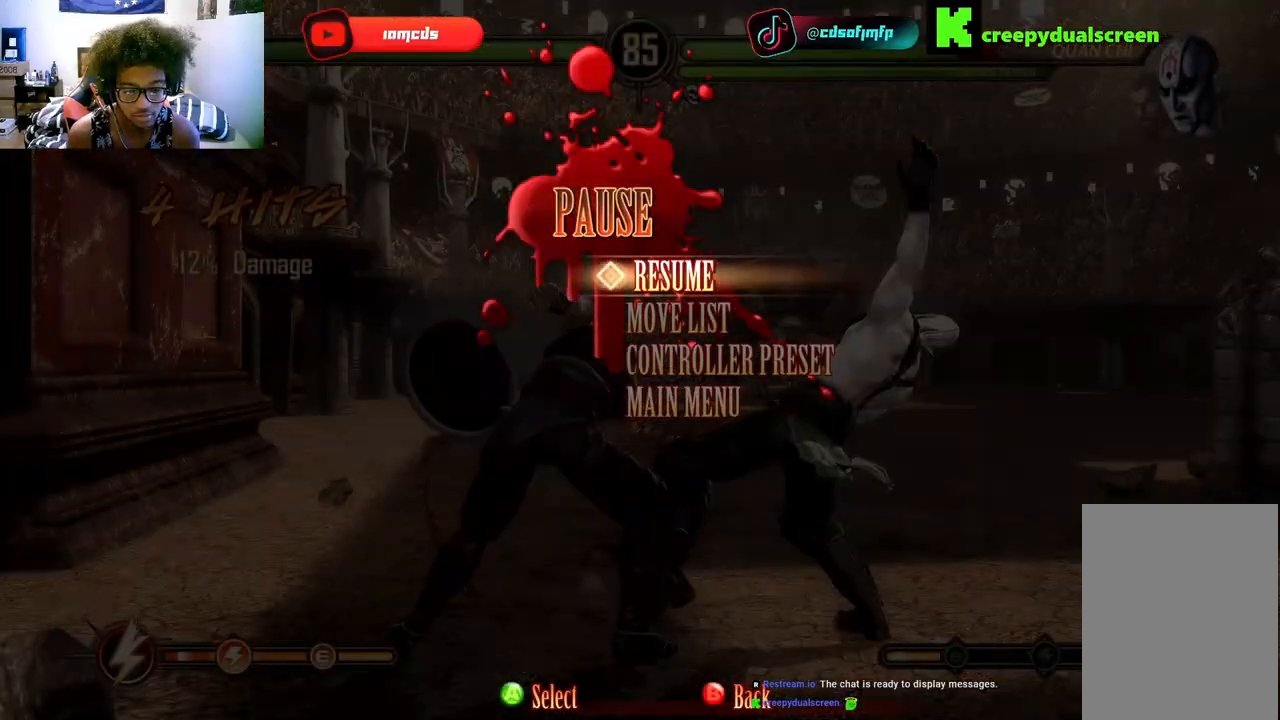
{"buttons": [], "left_stick": "center", "right_stick": "center", "events": []}
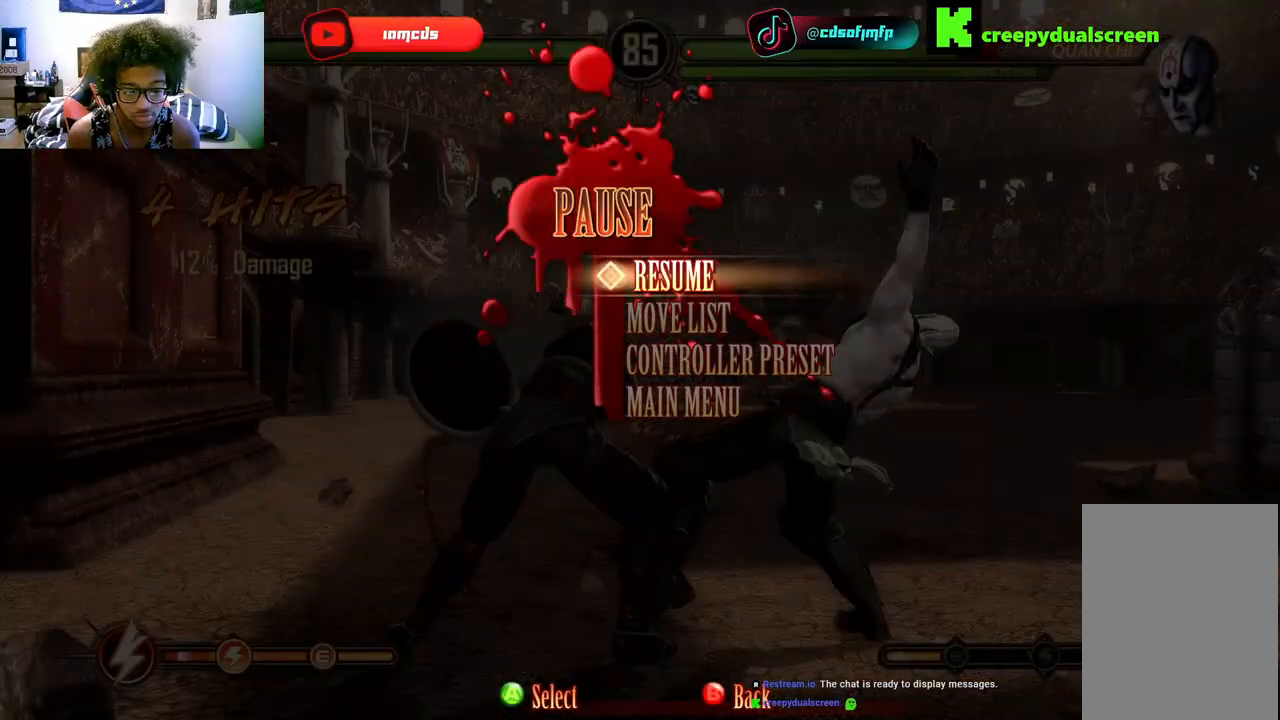
{"buttons": [], "left_stick": "center", "right_stick": "center", "events": []}
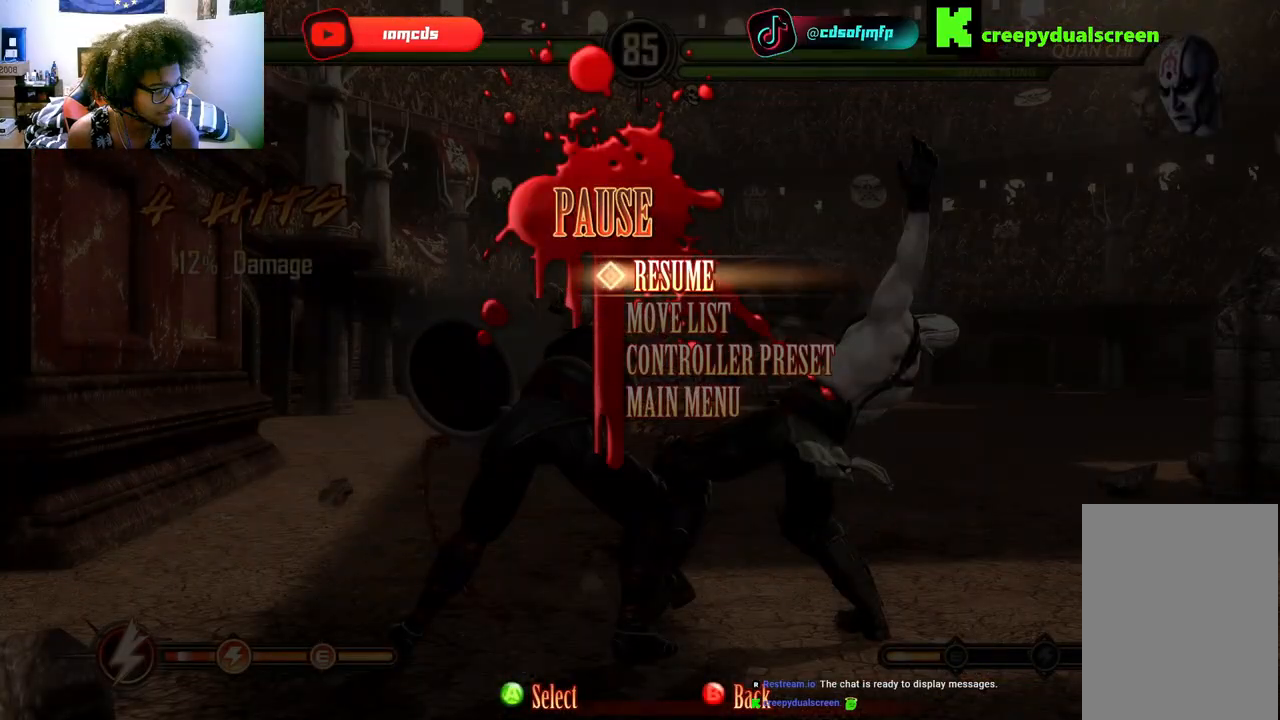
{"buttons": ["Y"], "left_stick": "center", "right_stick": "center", "events": [[100, "START", "down"], [167, "START", "up"], [500, "Y", "down"]]}
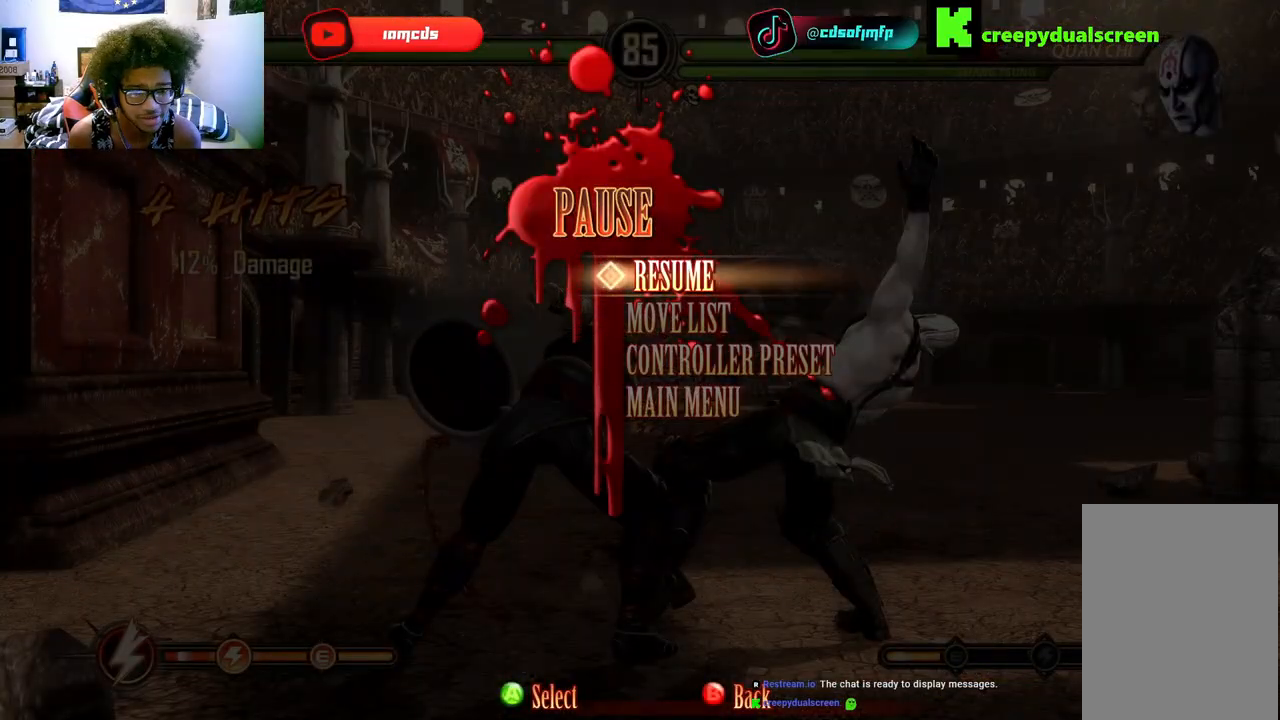
{"buttons": ["B", "DPAD_LEFT"], "left_stick": "center", "right_stick": "center", "events": [[100, "Y", "up"], [167, "Y", "down"], [267, "Y", "up"], [300, "B", "down"], [433, "B", "up"], [500, "B", "down"], [500, "DPAD_LEFT", "down"]]}
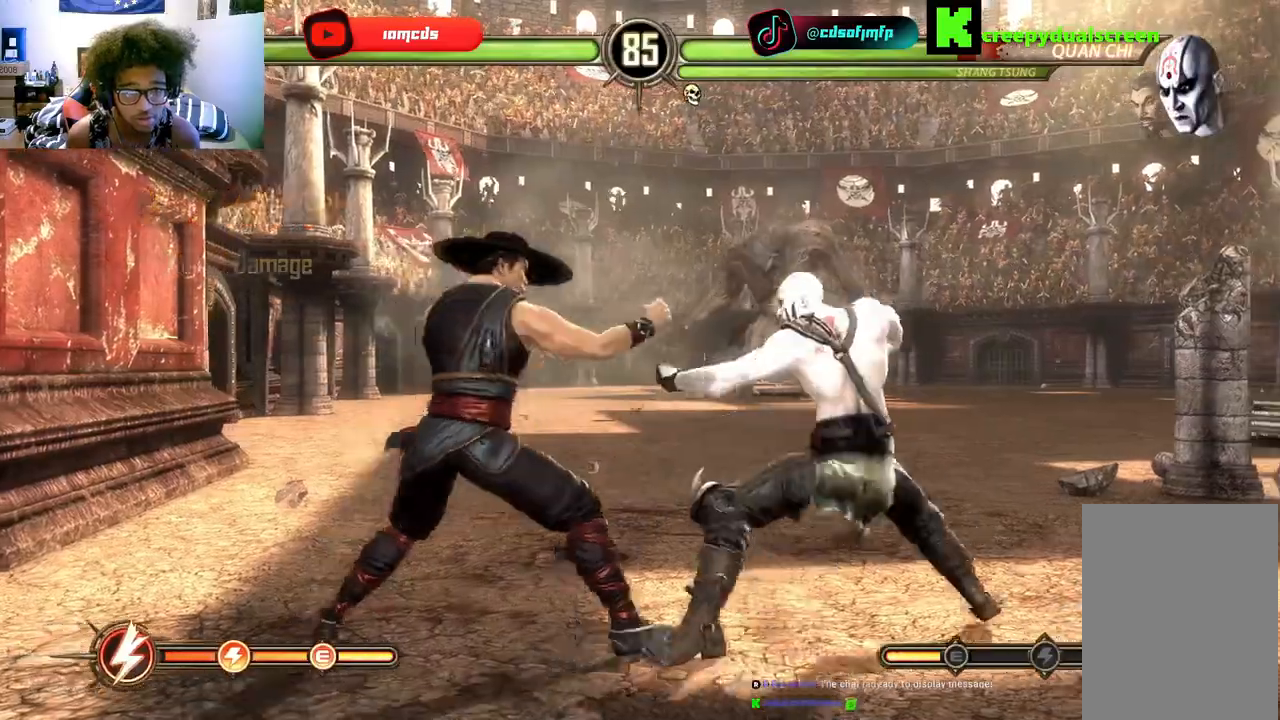
{"buttons": ["DPAD_LEFT"], "left_stick": "center", "right_stick": "center", "events": [[100, "B", "up"], [100, "DPAD_DOWN", "down"], [100, "DPAD_LEFT", "up"], [167, "B", "down"], [167, "DPAD_DOWN", "up"], [233, "DPAD_UP", "down"], [267, "DPAD_LEFT", "down"], [300, "B", "up"], [300, "DPAD_UP", "up"], [333, "B", "down"], [467, "B", "up"]]}
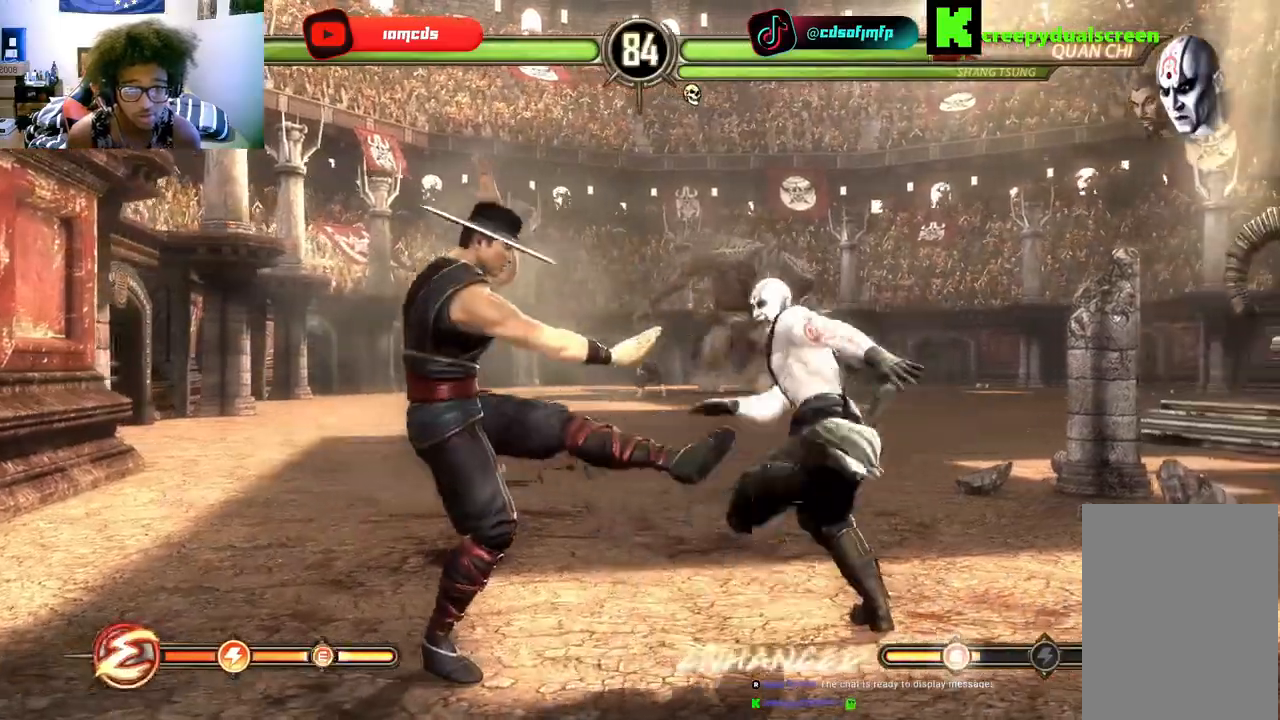
{"buttons": ["DPAD_LEFT"], "left_stick": "center", "right_stick": "center", "events": [[33, "B", "down"], [167, "B", "up"], [233, "B", "down"], [333, "B", "up"], [400, "B", "down"], [500, "B", "up"]]}
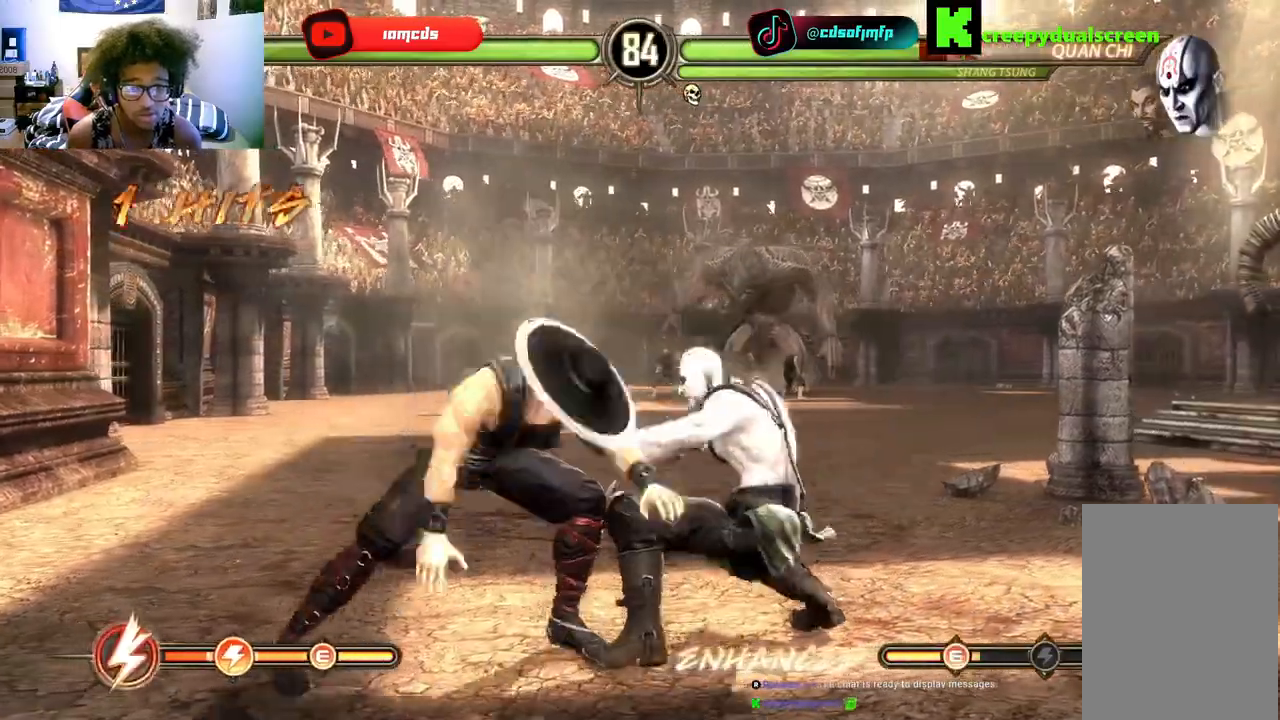
{"buttons": [], "left_stick": "center", "right_stick": "center", "events": [[67, "B", "down"], [200, "B", "up"], [267, "B", "down"], [267, "DPAD_LEFT", "up"], [300, "Y", "down"], [367, "Y", "up"], [400, "B", "up"]]}
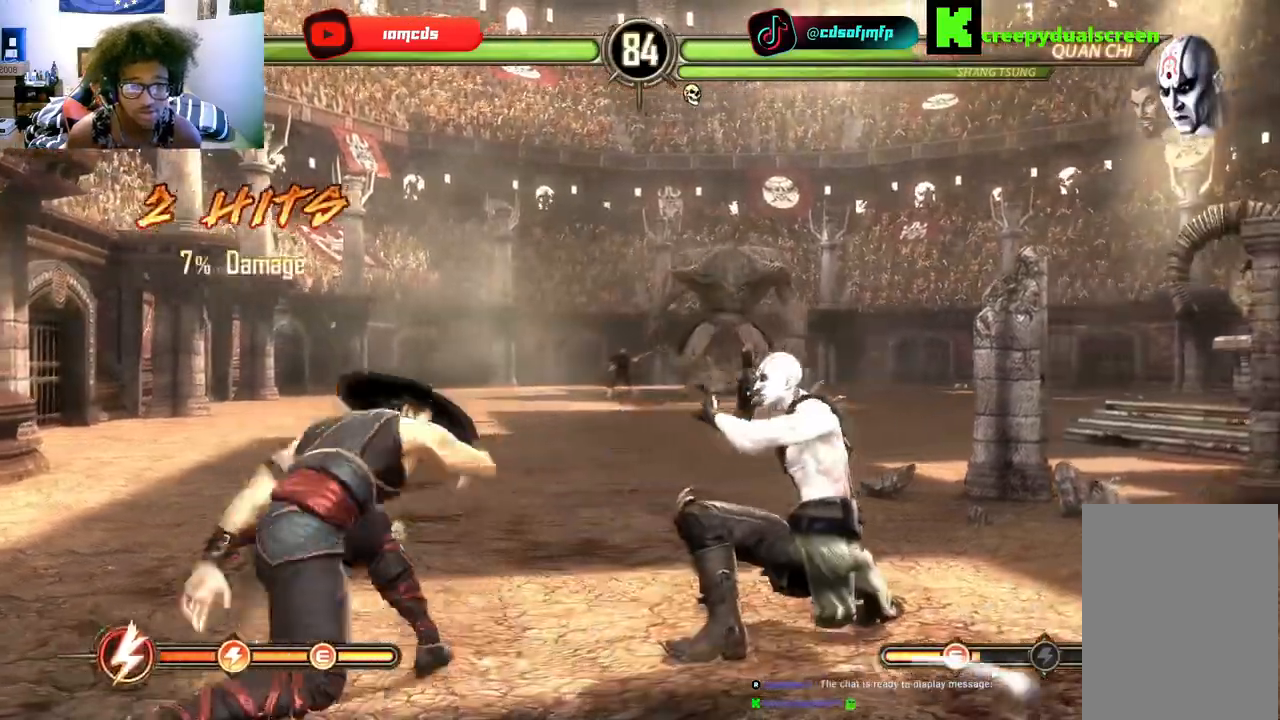
{"buttons": [], "left_stick": "center", "right_stick": "center", "events": [[67, "DPAD_UP", "down"], [200, "DPAD_UP", "up"]]}
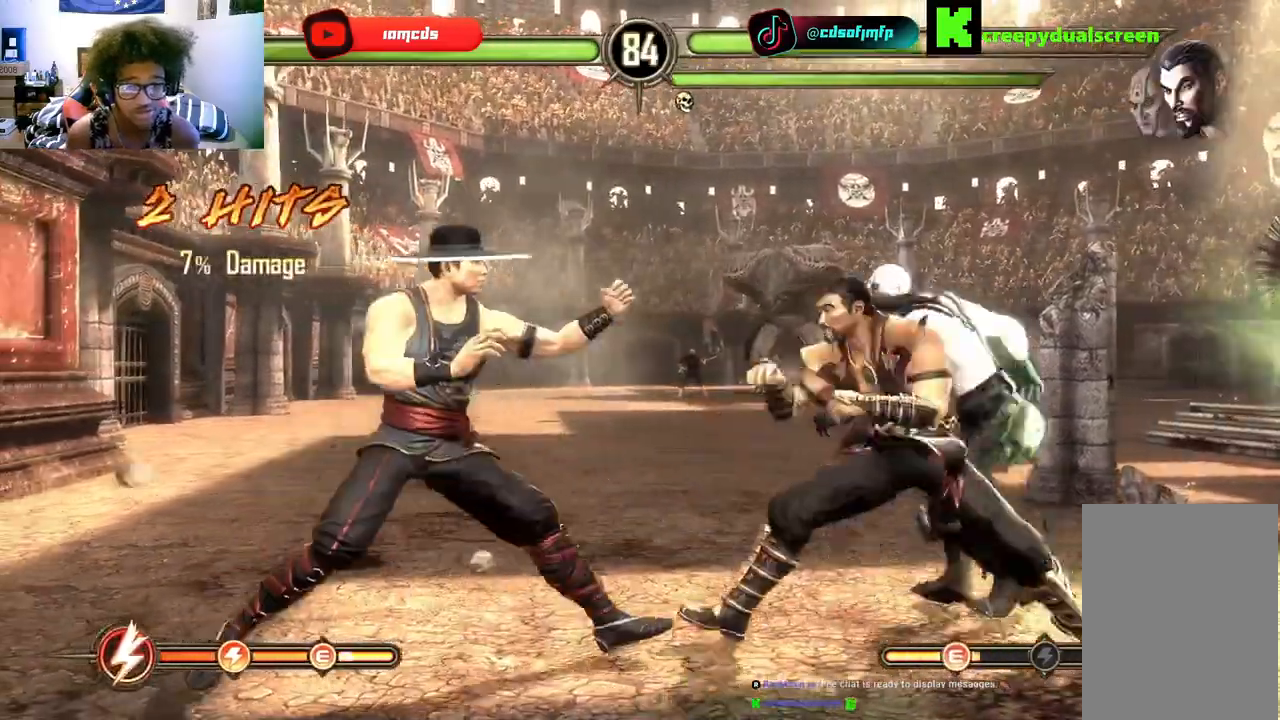
{"buttons": ["DPAD_LEFT"], "left_stick": "center", "right_stick": "center", "events": [[100, "DPAD_UP", "down"], [433, "DPAD_LEFT", "down"], [433, "DPAD_UP", "up"]]}
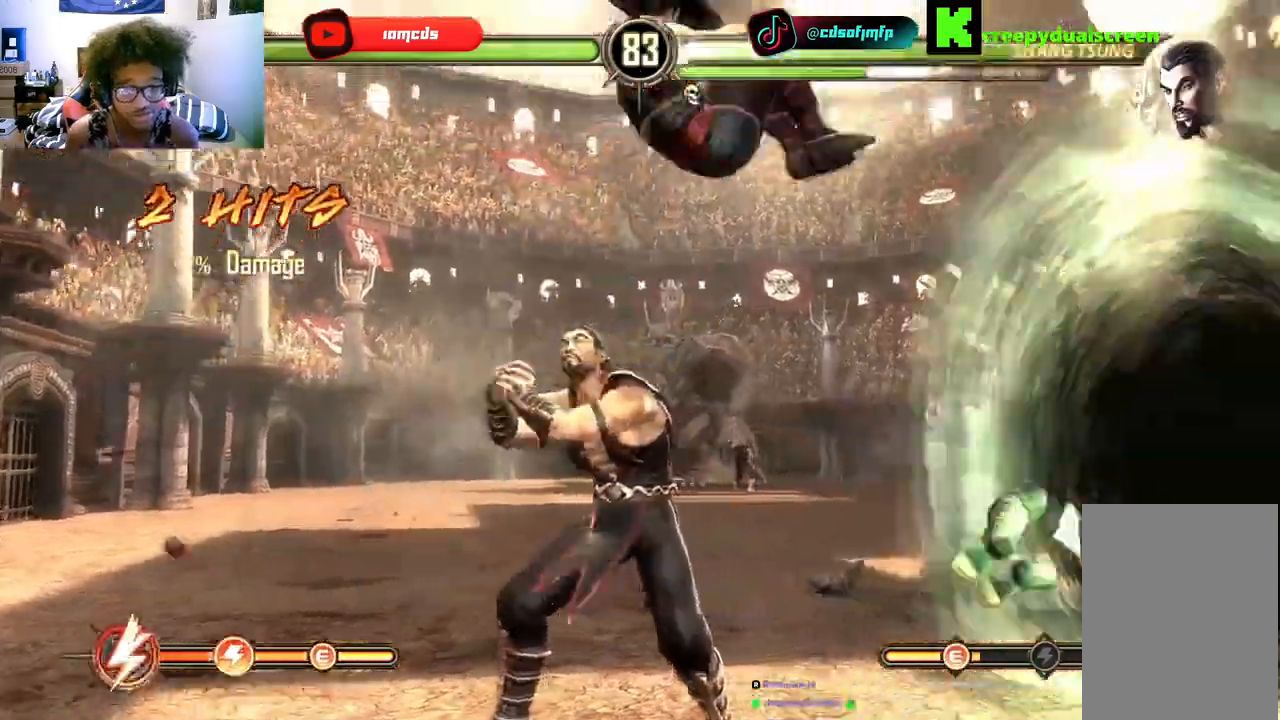
{"buttons": [], "left_stick": "center", "right_stick": "center", "events": [[200, "B", "down"], [333, "B", "up"], [400, "Y", "down"], [500, "DPAD_LEFT", "up"], [500, "Y", "up"]]}